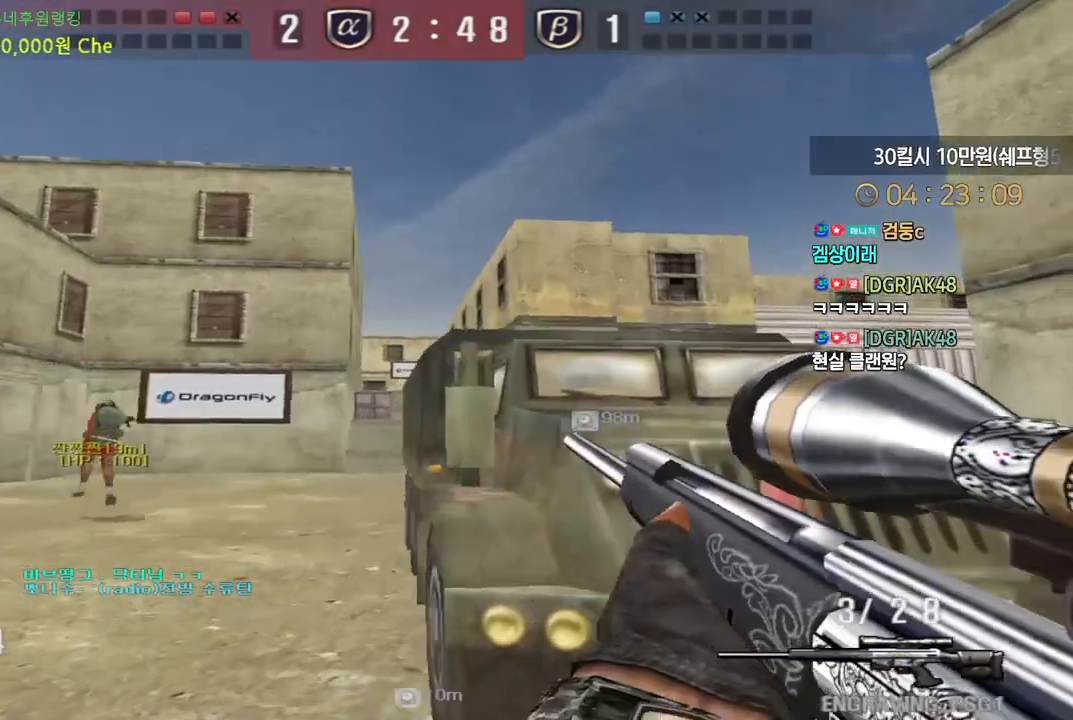
Gameplay with keyboard; each line is a JSON object with the keys held at the frame after it. "events" lists presses ("down") and releases ("up") of "a", "ctrl", "d", "e", "f", "q", "r", "s", "shift", "space", "tab" and "w" between this image and that frame as [ms after this image, input, new state], when the widget could be followed in between. No other keys are recorded. Mouse input is not recorded.
{"keys": ["d", "w"], "events": [[50, "shift", "down"], [67, "w", "up"], [83, "d", "up"], [300, "d", "down"], [350, "shift", "up"], [383, "w", "down"]]}
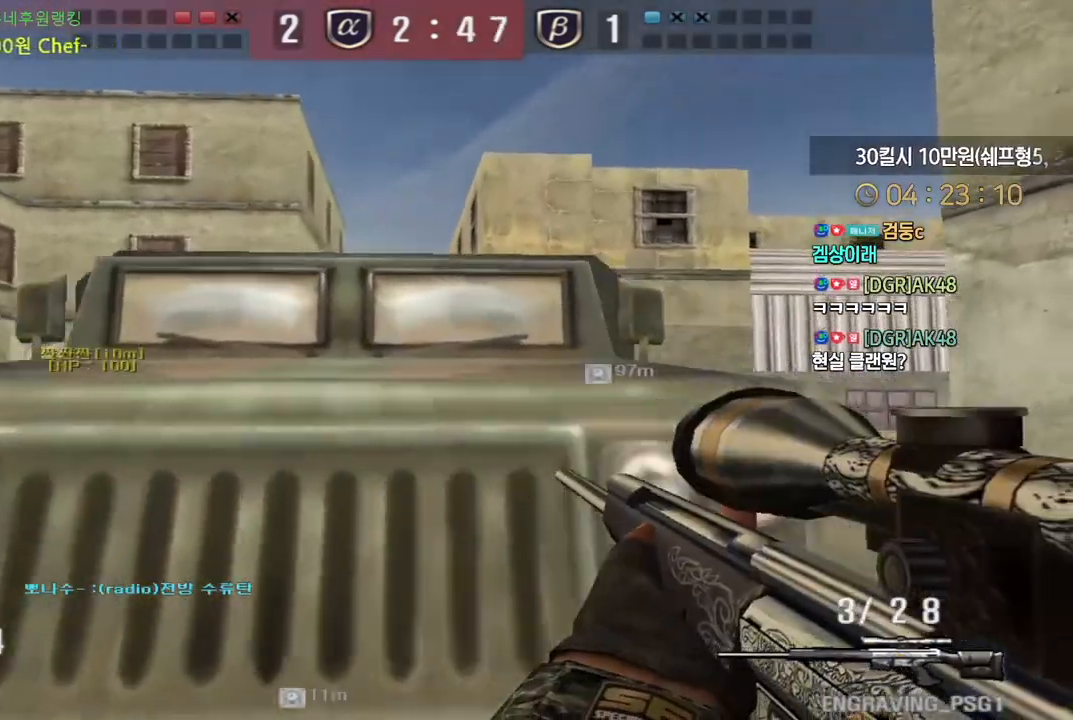
{"keys": ["ctrl"], "events": [[100, "shift", "down"], [117, "d", "up"], [117, "w", "up"], [183, "d", "down"], [183, "shift", "up"], [183, "w", "down"], [350, "ctrl", "down"], [367, "d", "up"], [367, "w", "up"]]}
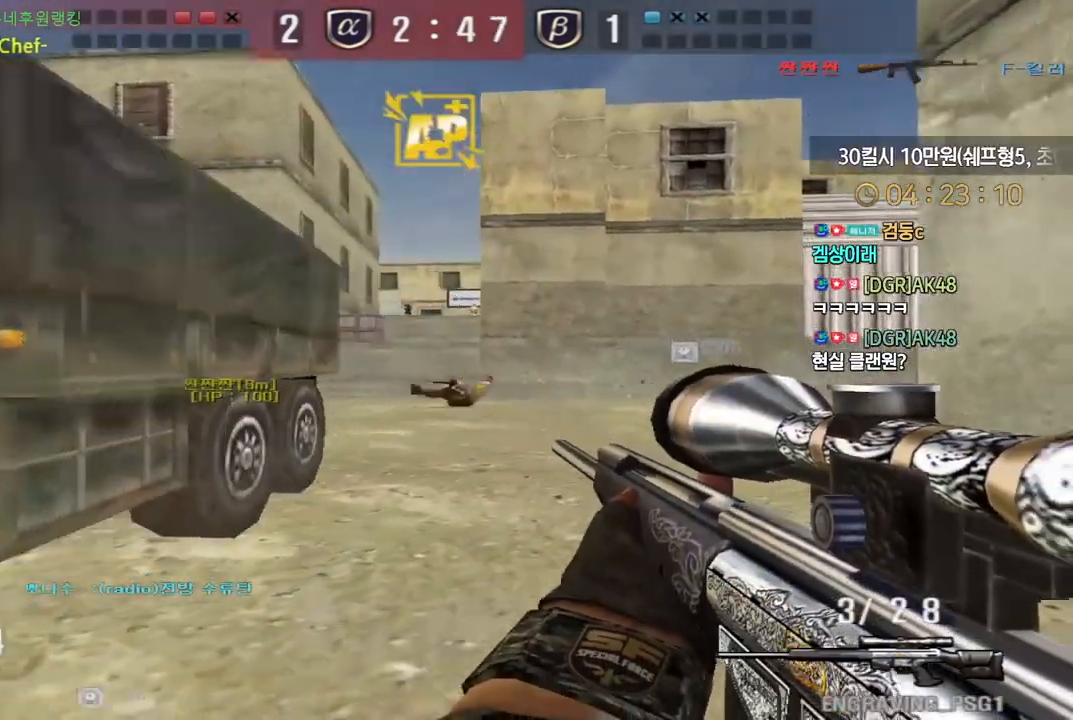
{"keys": ["ctrl"], "events": [[67, "a", "down"], [83, "s", "down"], [100, "ctrl", "up"], [300, "ctrl", "down"], [333, "a", "up"], [333, "s", "up"]]}
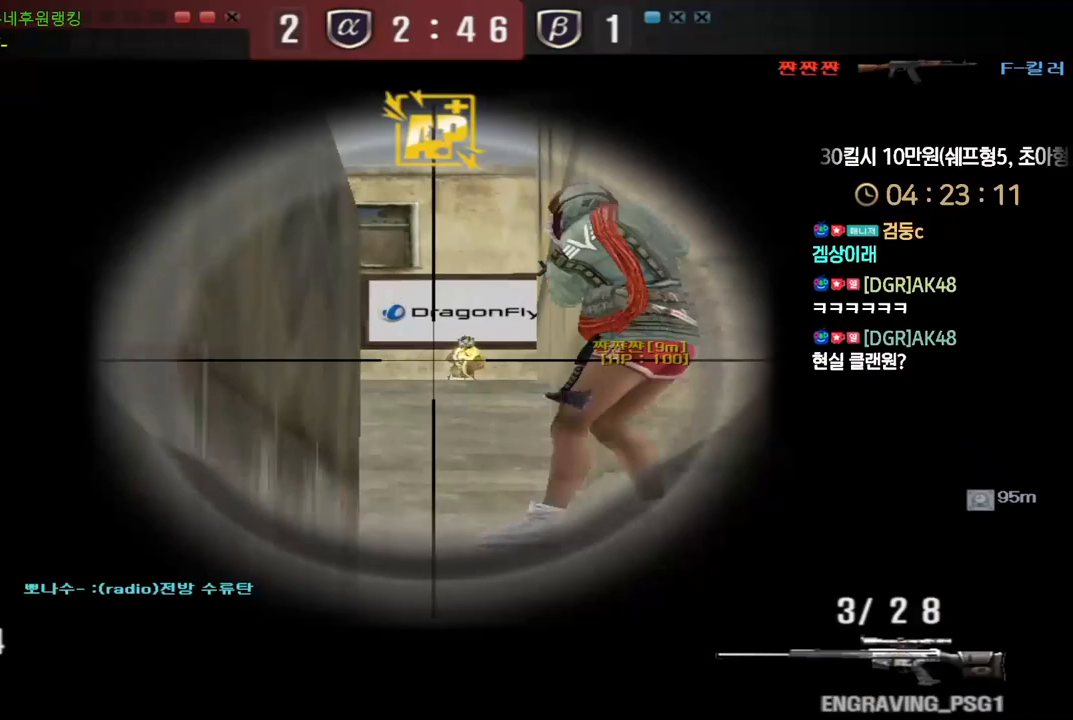
{"keys": ["a", "s", "shift"], "events": [[150, "a", "down"], [150, "s", "down"], [183, "ctrl", "up"], [483, "shift", "down"]]}
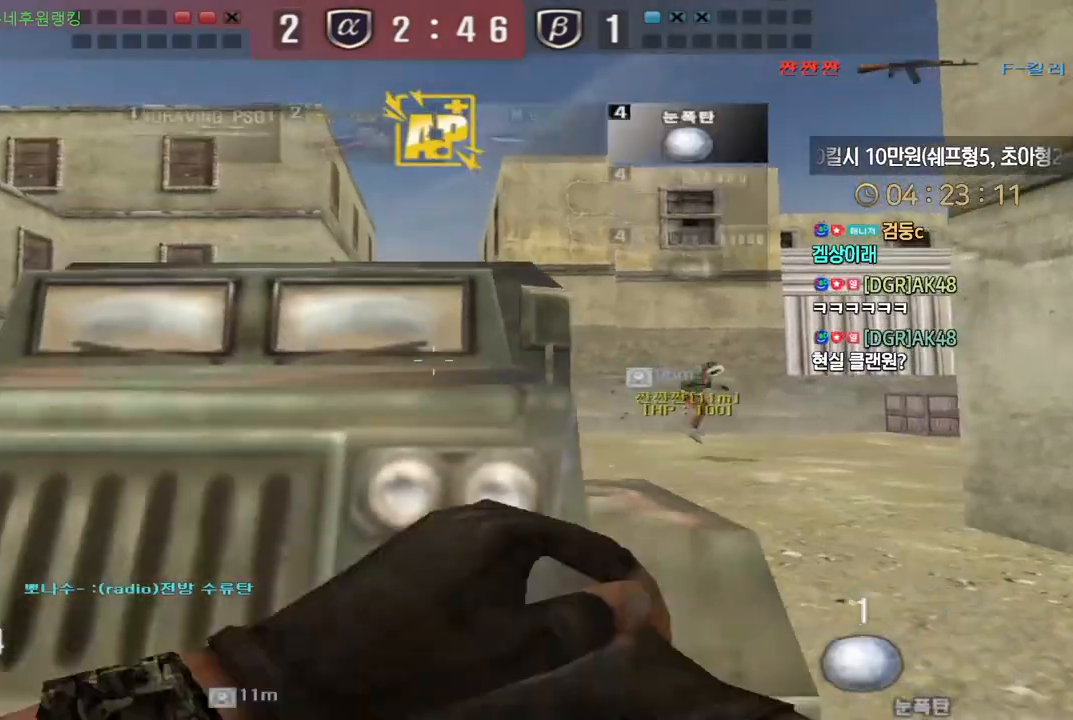
{"keys": ["a", "w"], "events": [[50, "a", "up"], [67, "shift", "up"], [100, "d", "down"], [117, "shift", "down"], [200, "shift", "up"], [267, "d", "up"], [267, "s", "up"], [267, "shift", "down"], [450, "w", "down"], [483, "a", "down"], [483, "shift", "up"]]}
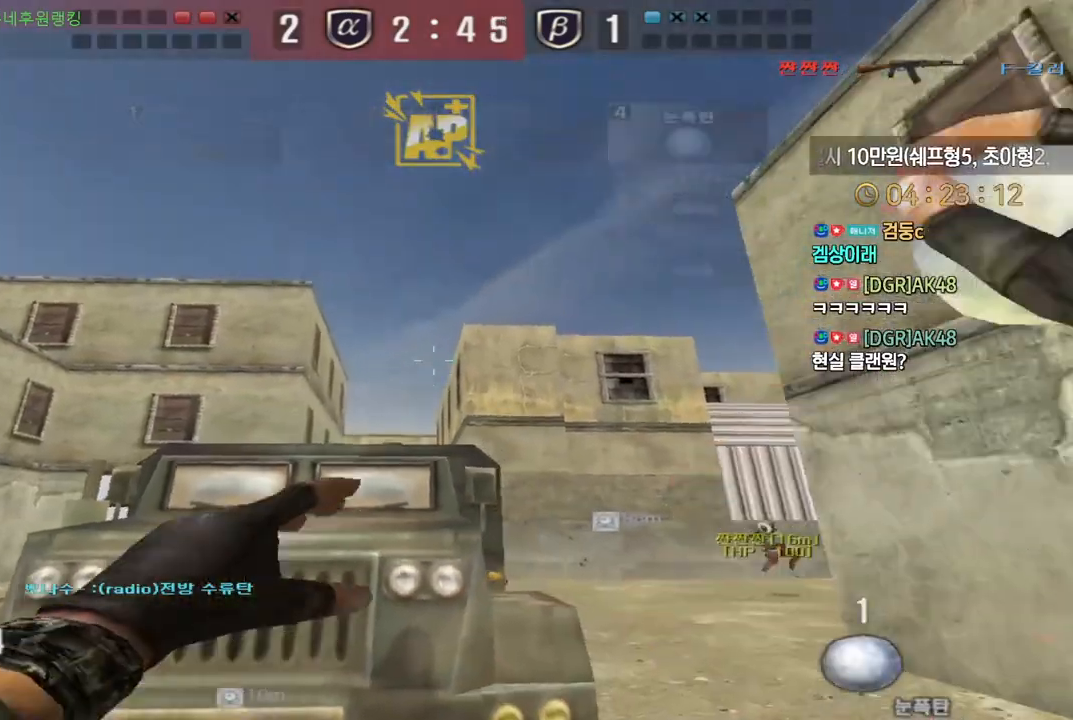
{"keys": ["d", "s"], "events": [[200, "ctrl", "down"], [217, "a", "up"], [217, "w", "up"], [317, "ctrl", "up"], [317, "s", "down"], [333, "d", "down"]]}
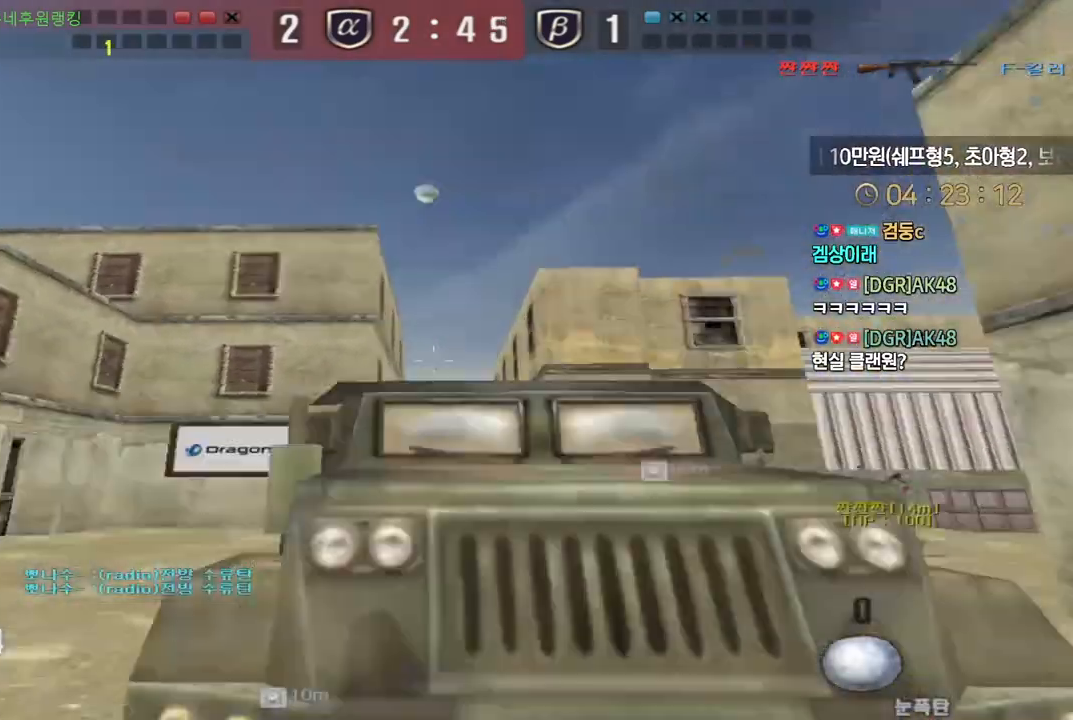
{"keys": ["shift"], "events": [[183, "d", "up"], [217, "a", "down"], [383, "s", "up"], [383, "shift", "down"], [417, "a", "up"]]}
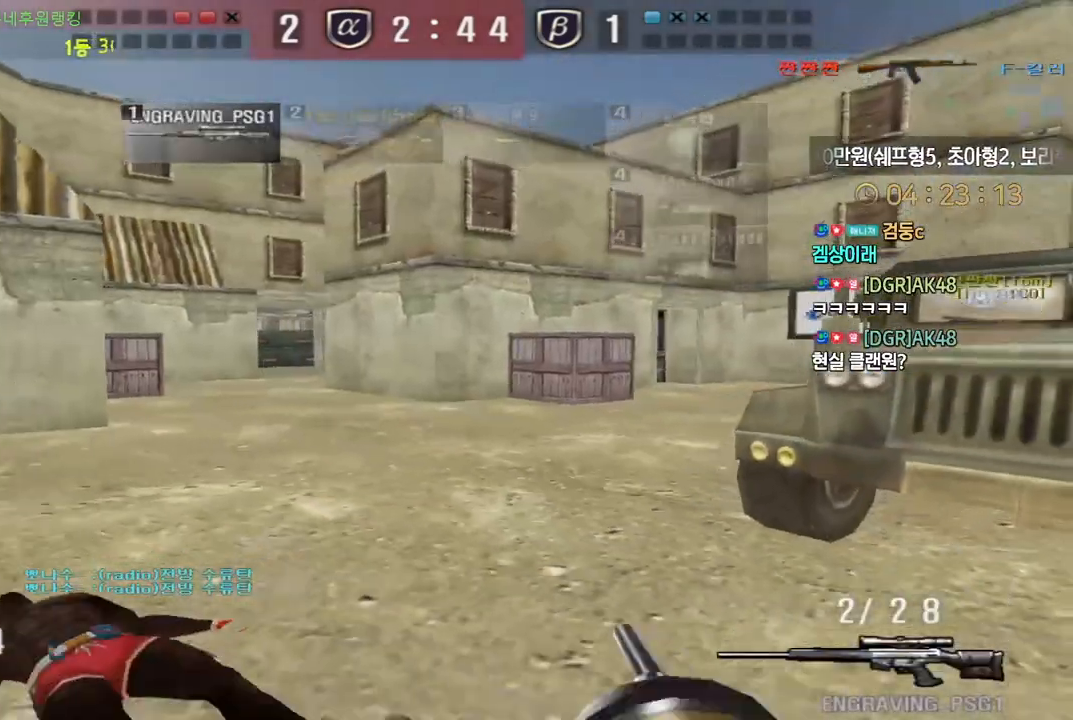
{"keys": ["space"], "events": [[117, "w", "down"], [233, "a", "down"], [350, "shift", "up"], [467, "shift", "down"], [483, "a", "up"], [483, "w", "up"], [500, "shift", "up"], [500, "space", "down"]]}
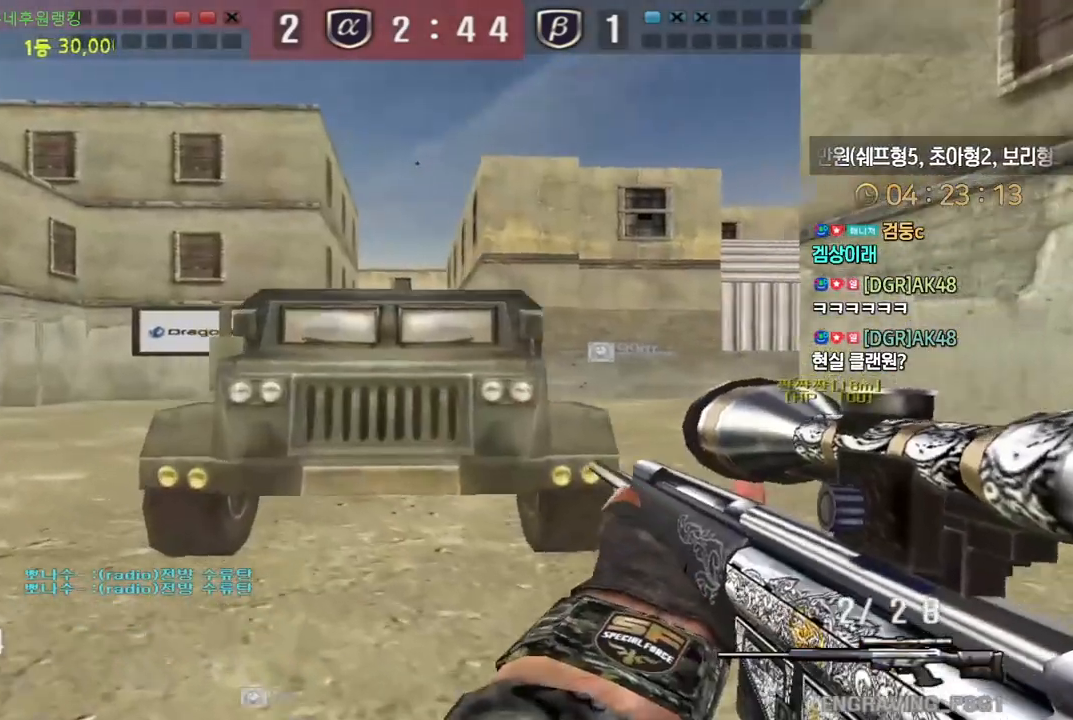
{"keys": ["a", "s"], "events": [[33, "space", "up"], [100, "d", "down"], [100, "s", "down"], [350, "a", "down"], [367, "d", "up"]]}
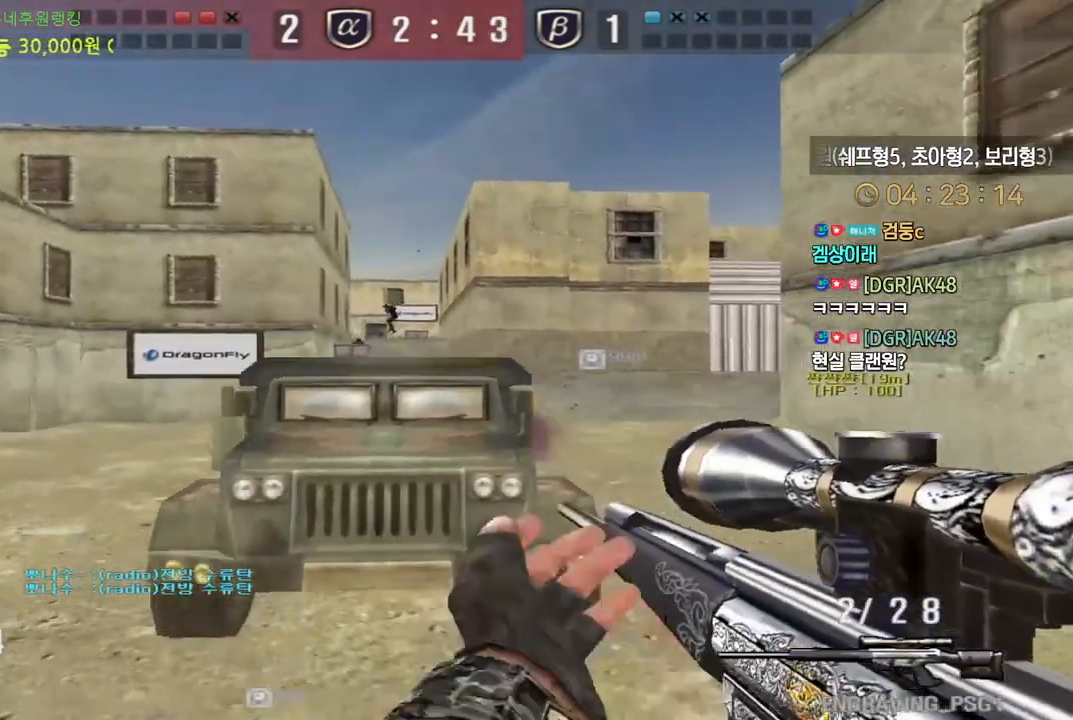
{"keys": ["ctrl"], "events": [[383, "ctrl", "down"], [400, "s", "up"], [417, "a", "up"]]}
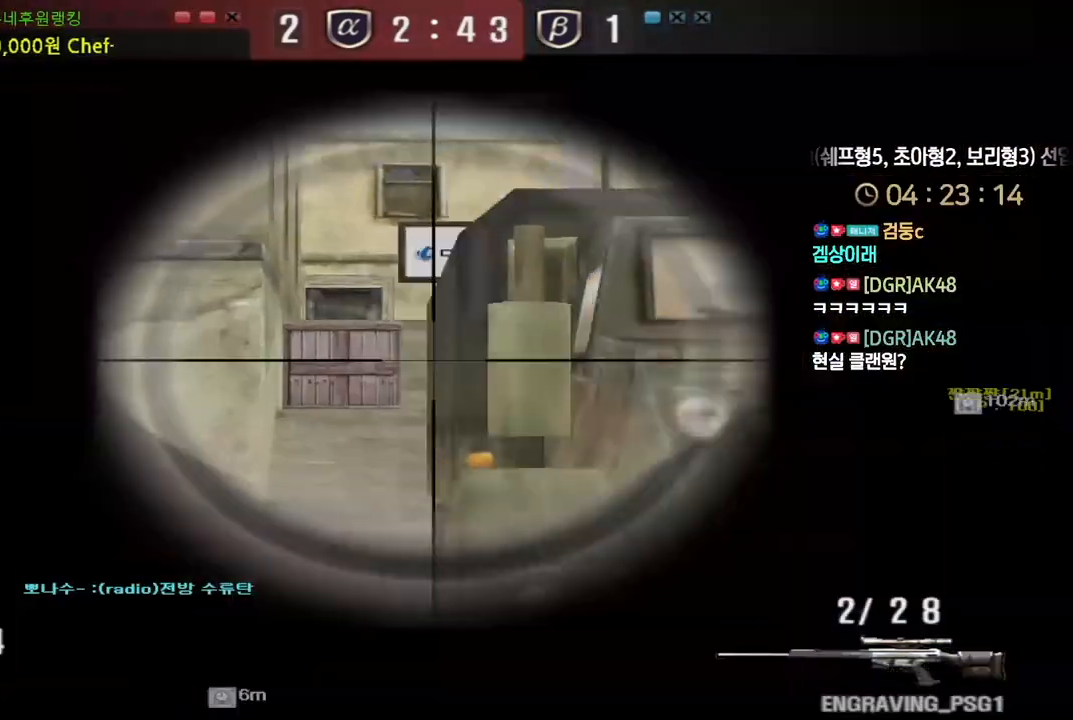
{"keys": ["ctrl"], "events": []}
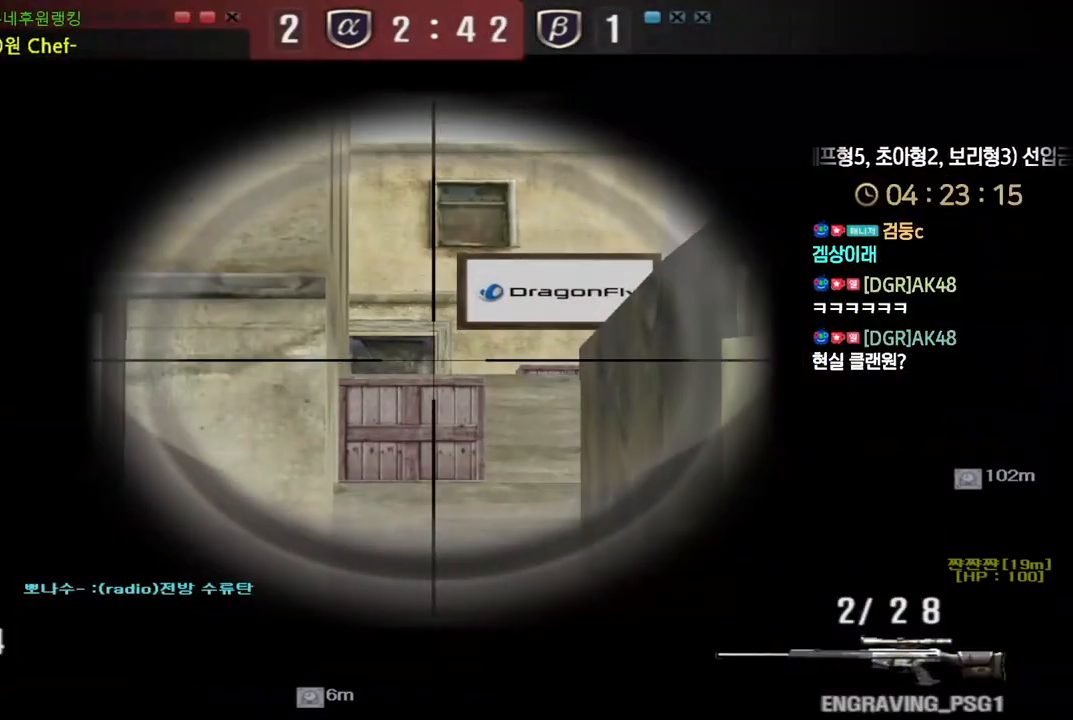
{"keys": ["d", "w"], "events": [[117, "w", "down"], [133, "d", "down"], [167, "ctrl", "up"]]}
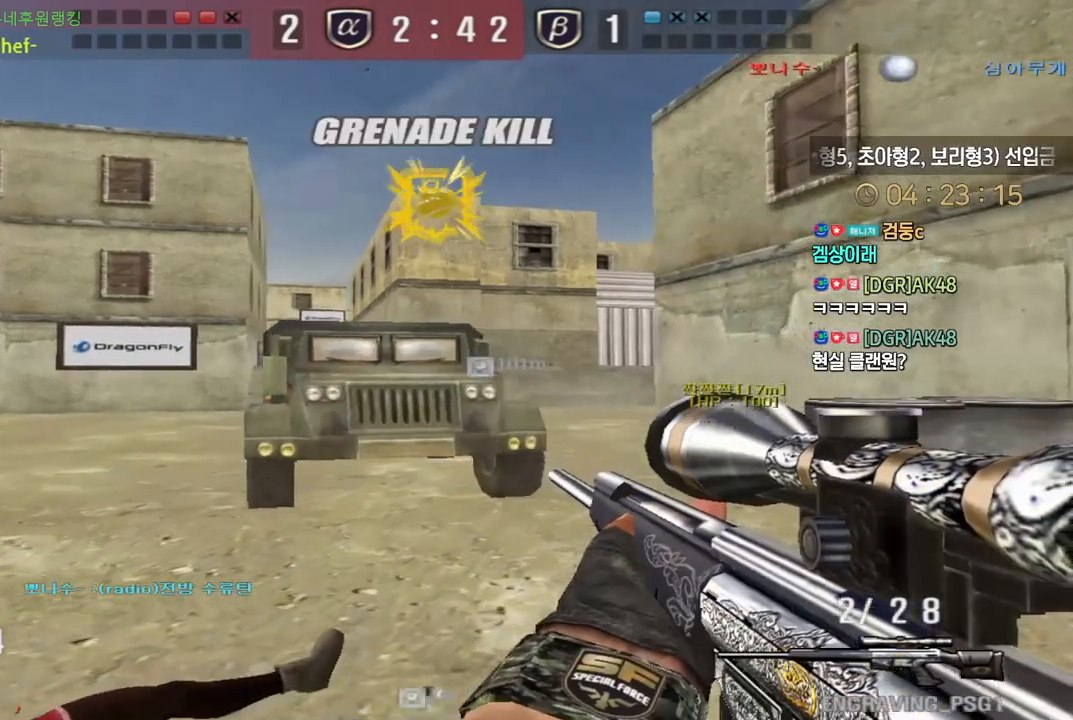
{"keys": ["ctrl"], "events": [[17, "ctrl", "down"], [50, "d", "up"], [50, "w", "up"], [100, "ctrl", "up"], [117, "d", "down"], [117, "w", "down"], [250, "ctrl", "down"], [267, "d", "up"], [283, "w", "up"], [317, "ctrl", "up"], [333, "d", "down"], [333, "w", "down"], [417, "ctrl", "down"], [433, "d", "up"], [450, "w", "up"]]}
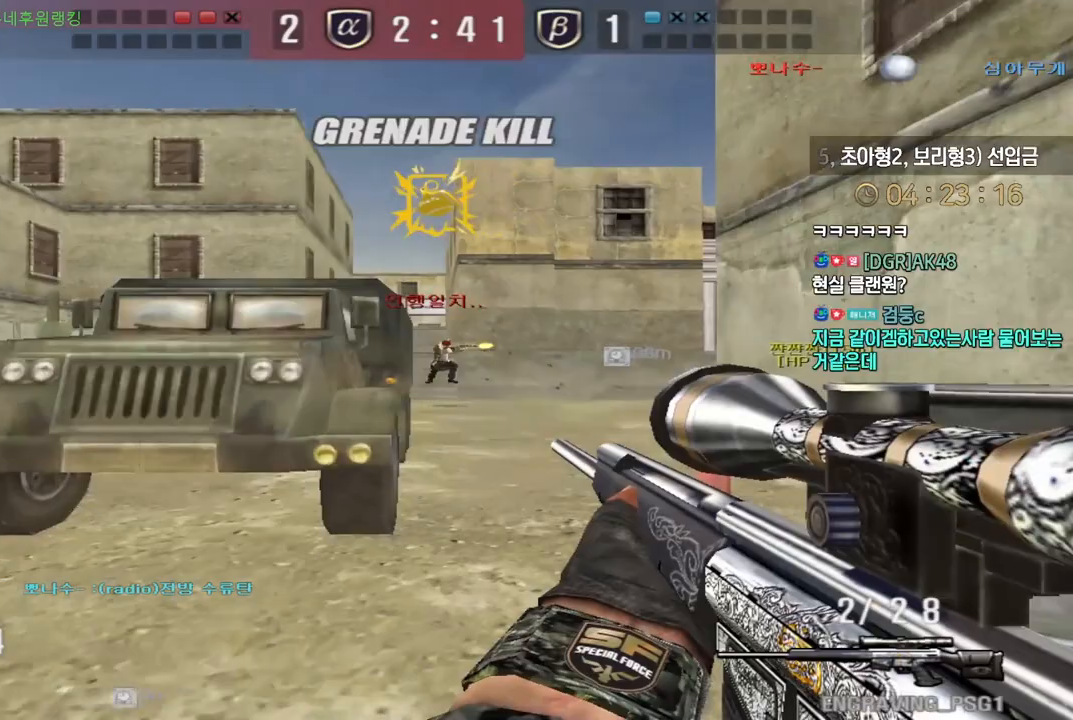
{"keys": ["a", "w"], "events": [[250, "a", "down"], [250, "w", "down"], [283, "ctrl", "up"]]}
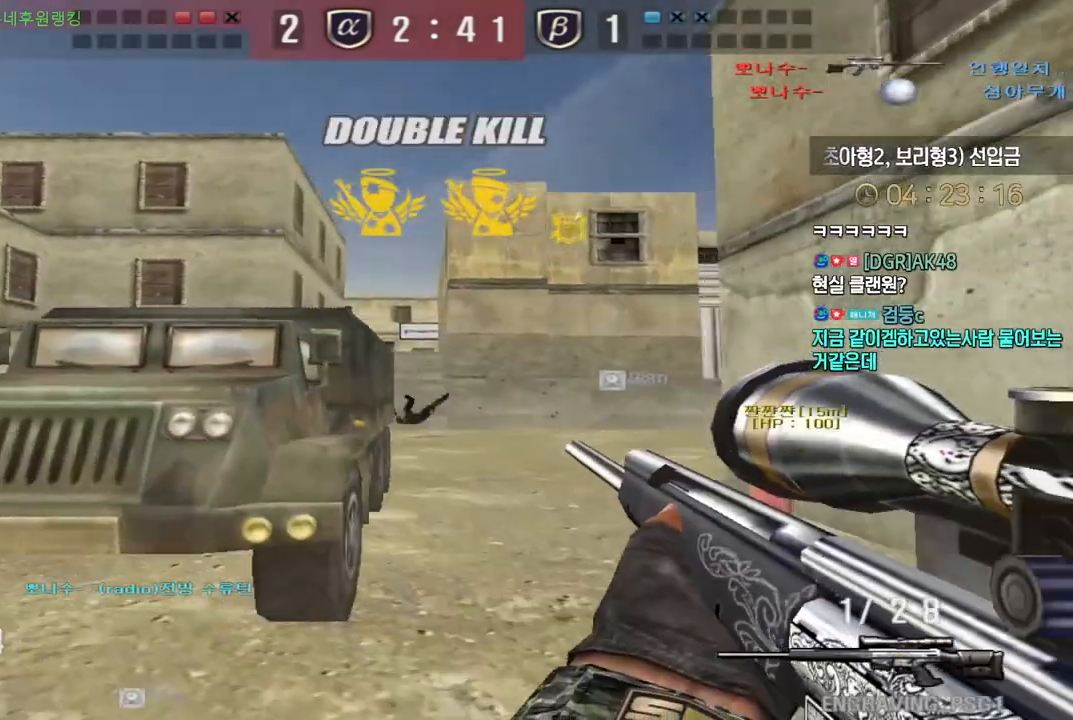
{"keys": ["ctrl", "w"], "events": [[33, "a", "up"], [33, "d", "down"], [250, "ctrl", "down"], [267, "d", "up"], [283, "w", "up"], [333, "d", "down"], [350, "ctrl", "up"], [350, "w", "down"], [467, "ctrl", "down"], [500, "d", "up"]]}
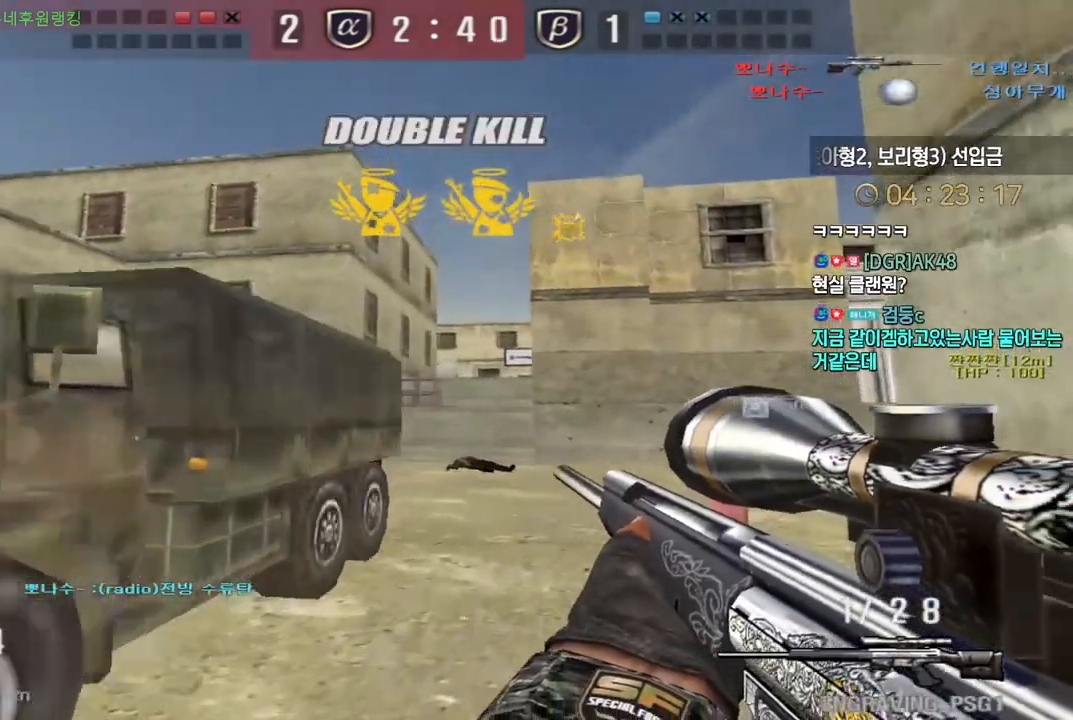
{"keys": ["ctrl", "d", "w"], "events": [[17, "w", "up"], [50, "ctrl", "up"], [50, "d", "down"], [50, "w", "down"], [150, "ctrl", "down"], [167, "d", "up"], [167, "w", "up"], [250, "d", "down"], [250, "w", "down"], [283, "ctrl", "up"], [500, "ctrl", "down"]]}
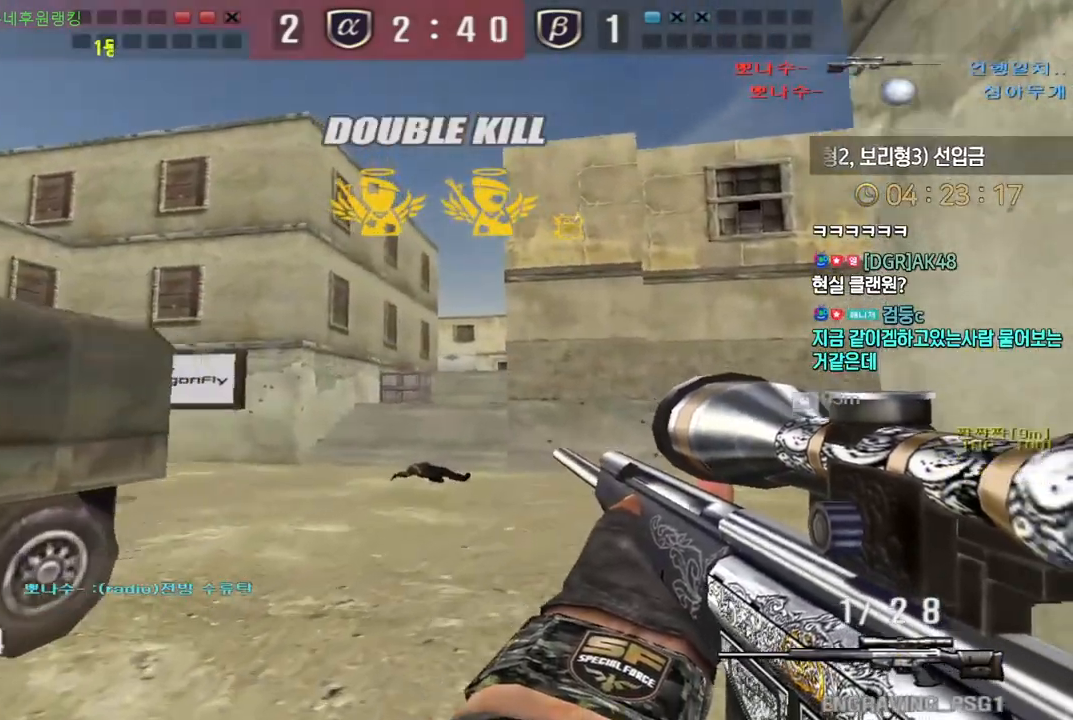
{"keys": [], "events": [[17, "d", "up"], [17, "w", "up"], [83, "d", "down"], [100, "w", "down"], [117, "ctrl", "up"], [267, "ctrl", "down"], [300, "d", "up"], [300, "space", "down"], [300, "w", "up"], [350, "ctrl", "up"], [433, "space", "up"]]}
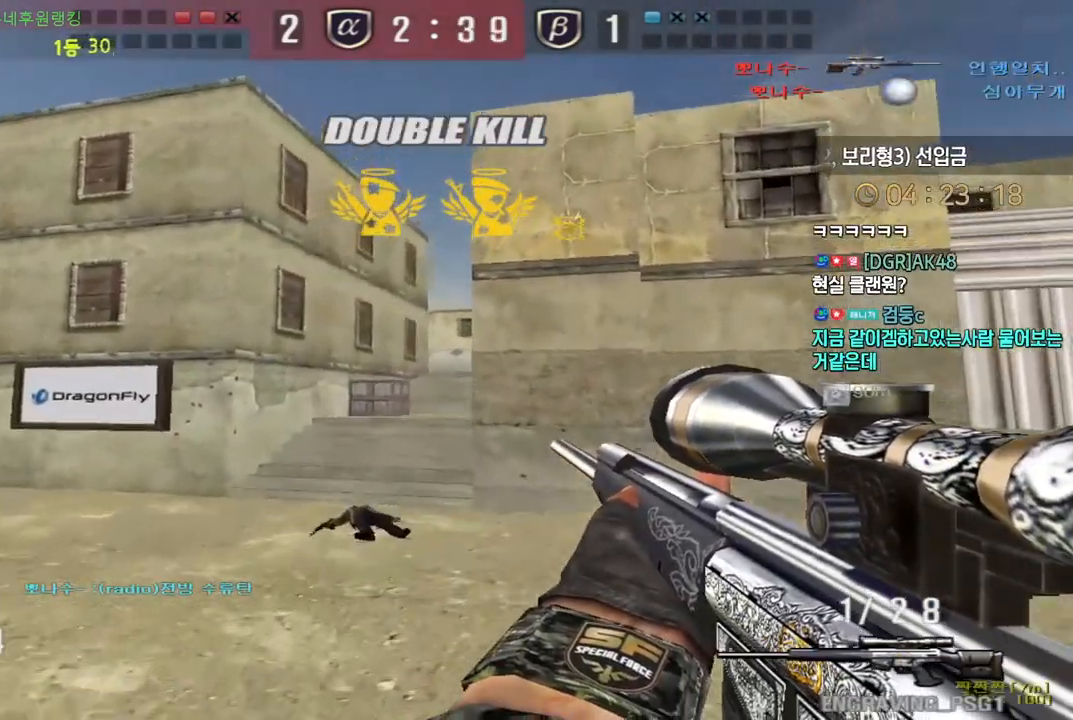
{"keys": ["d", "w"], "events": [[17, "d", "down"], [17, "w", "down"], [117, "tab", "down"], [417, "tab", "up"]]}
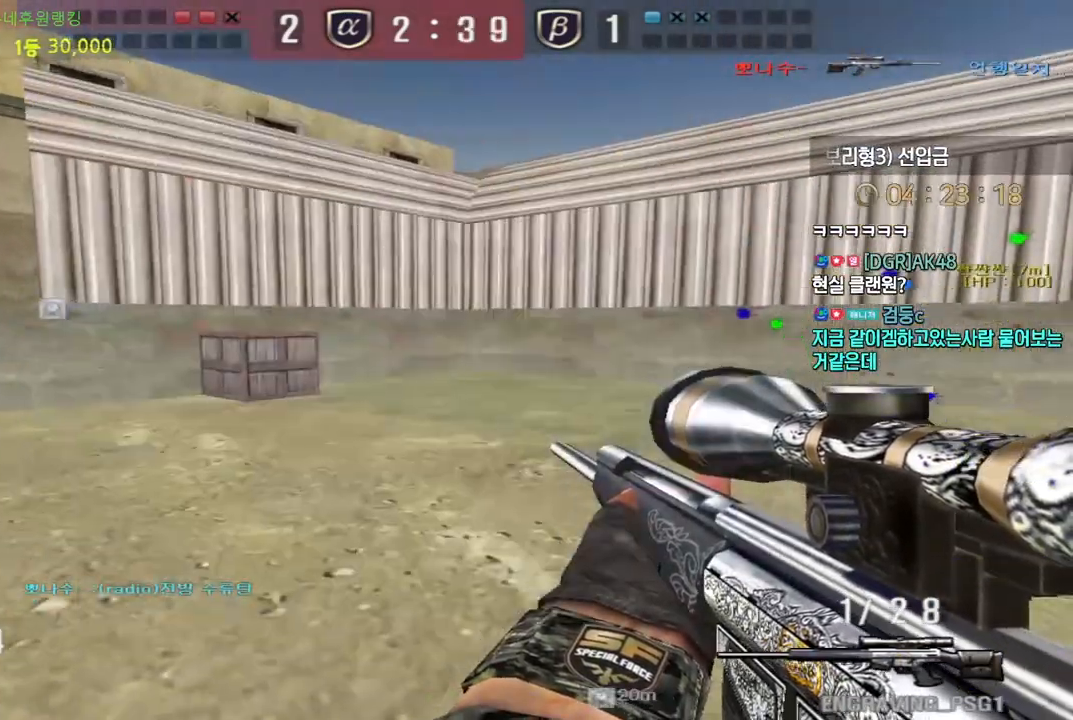
{"keys": [], "events": [[17, "ctrl", "down"], [50, "d", "up"], [50, "space", "down"], [50, "w", "up"], [83, "ctrl", "up"], [100, "space", "up"]]}
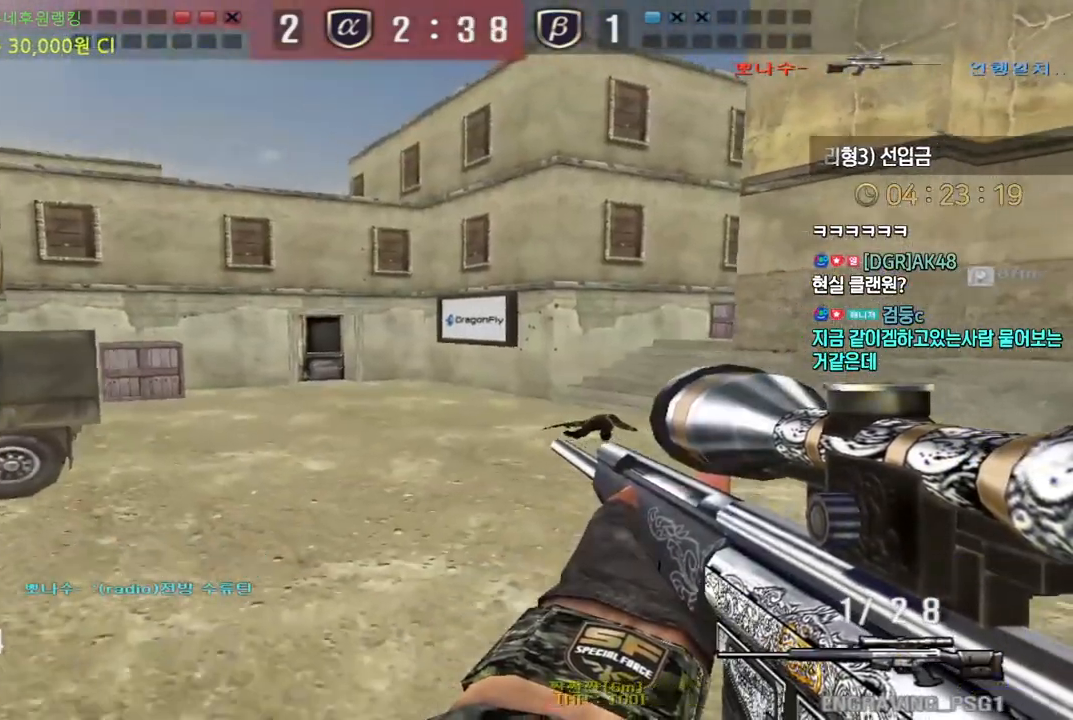
{"keys": [], "events": [[83, "d", "down"], [100, "w", "down"], [267, "ctrl", "down"], [300, "d", "up"], [300, "space", "down"], [300, "w", "up"], [333, "ctrl", "up"], [350, "space", "up"]]}
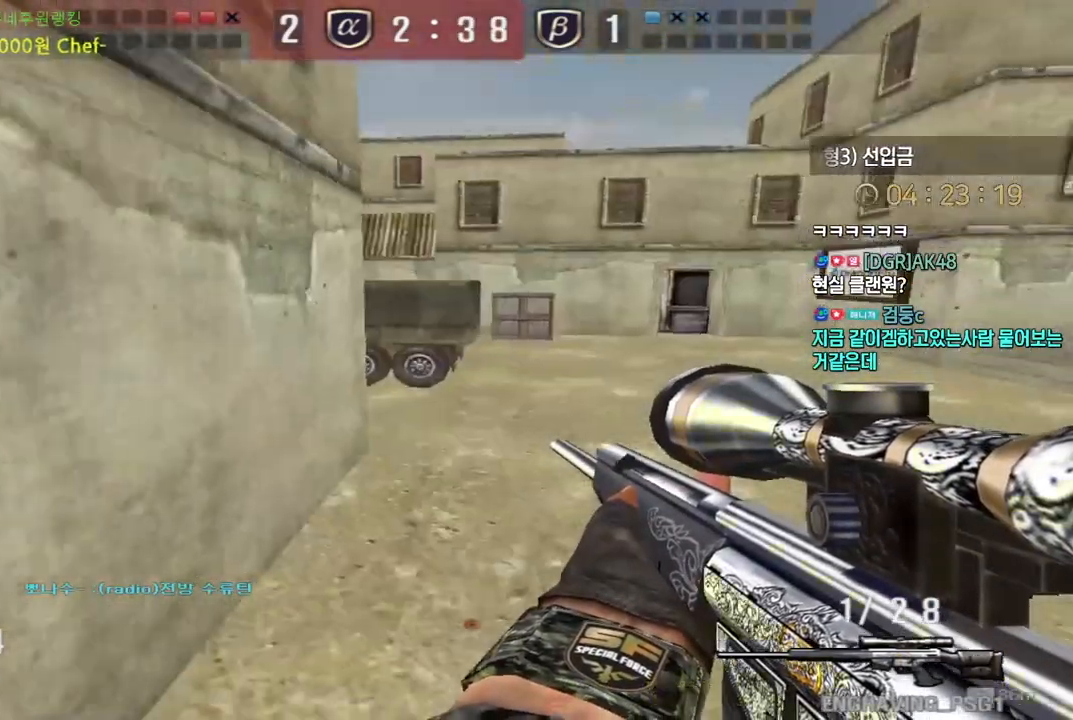
{"keys": ["ctrl", "space", "w"], "events": [[200, "d", "down"], [217, "w", "down"], [483, "ctrl", "down"], [500, "d", "up"], [500, "space", "down"]]}
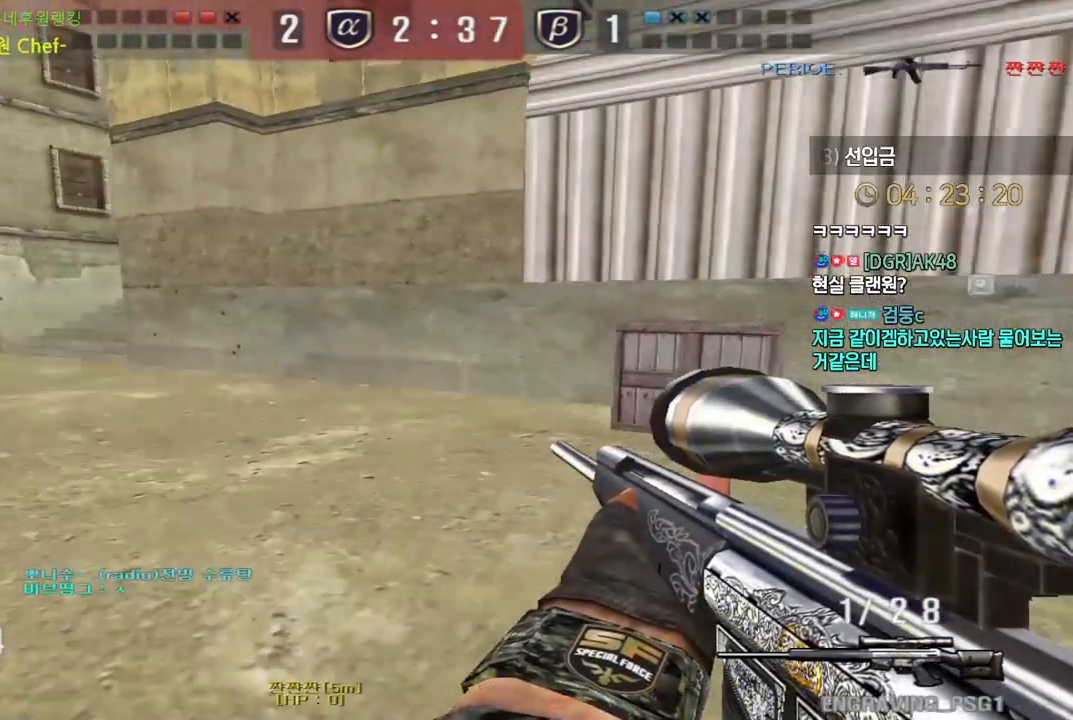
{"keys": ["a", "s"], "events": [[17, "w", "up"], [33, "ctrl", "up"], [67, "space", "up"], [417, "a", "down"], [417, "s", "down"]]}
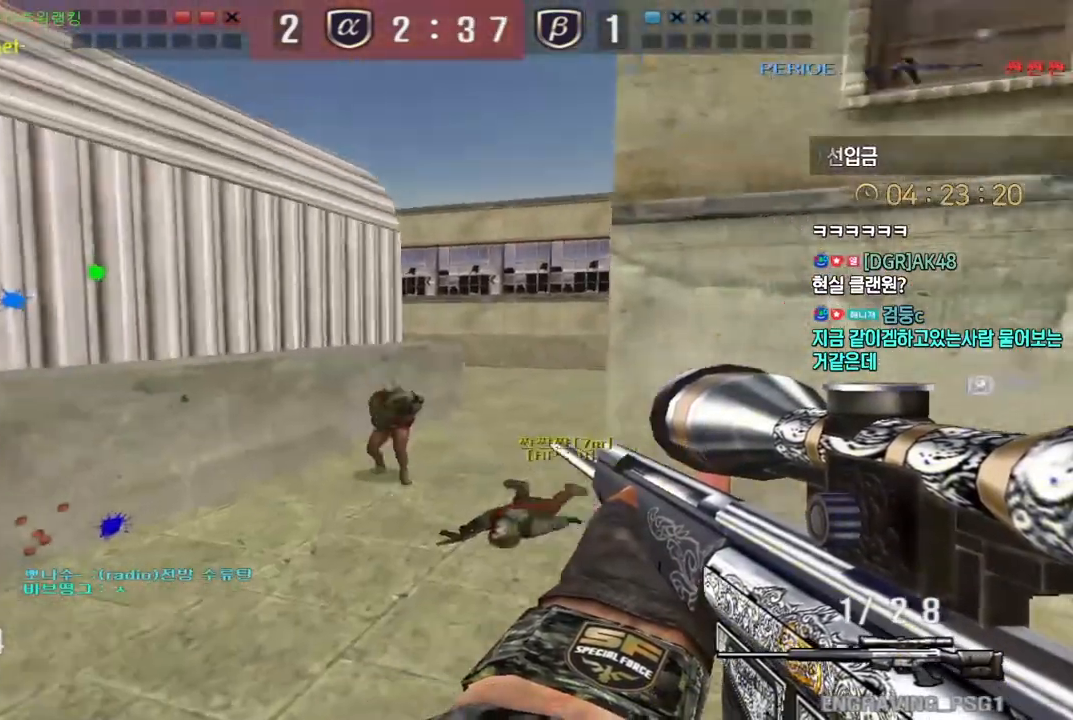
{"keys": ["a", "w"], "events": [[267, "ctrl", "down"], [283, "a", "up"], [283, "s", "up"], [367, "a", "down"], [367, "w", "down"], [400, "ctrl", "up"]]}
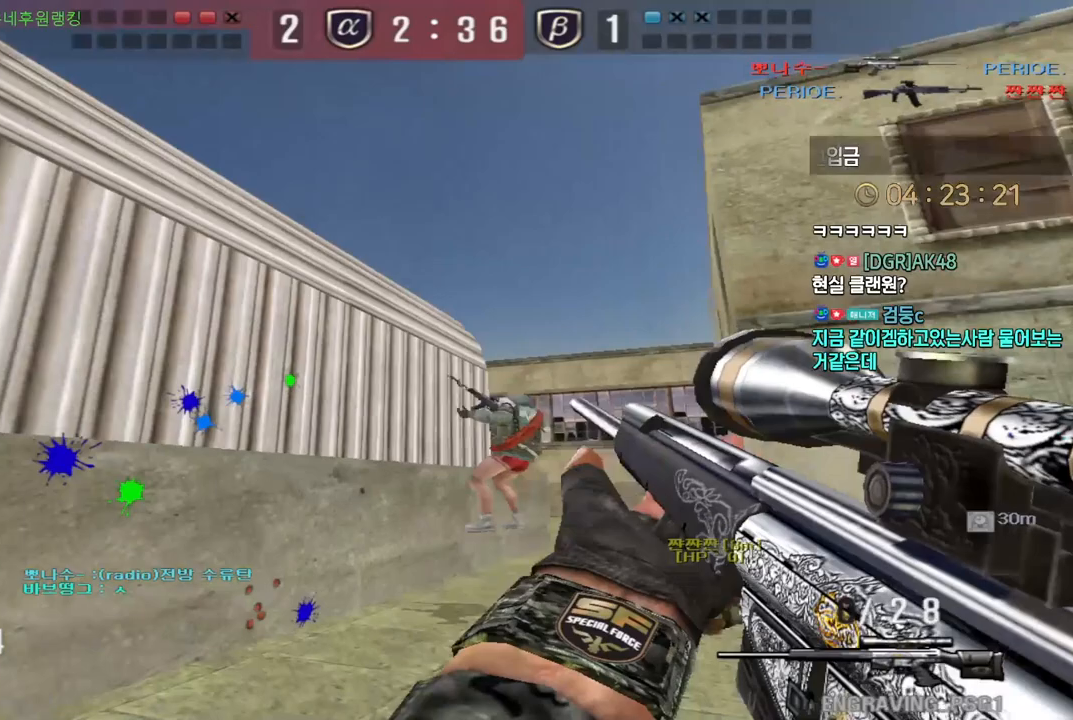
{"keys": ["a", "w"], "events": [[100, "ctrl", "down"], [117, "a", "up"], [117, "space", "down"], [117, "w", "up"], [167, "ctrl", "up"], [183, "space", "up"], [367, "a", "down"], [367, "w", "down"]]}
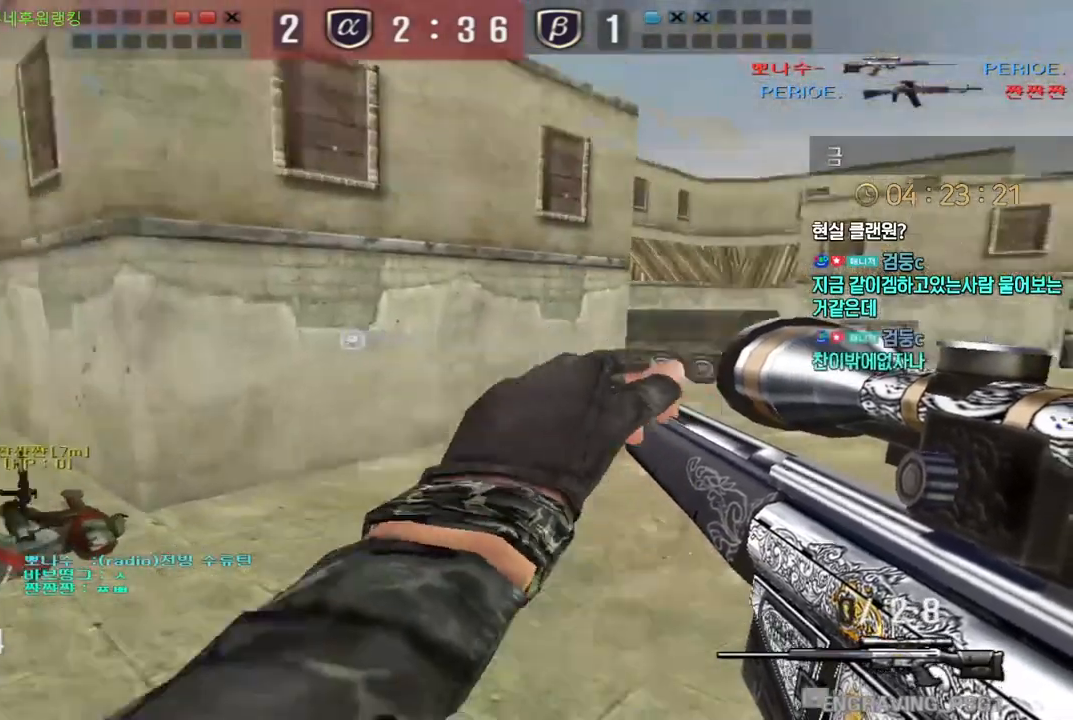
{"keys": [], "events": [[333, "ctrl", "down"], [367, "a", "up"], [367, "ctrl", "up"], [367, "space", "down"], [367, "w", "up"], [417, "space", "up"]]}
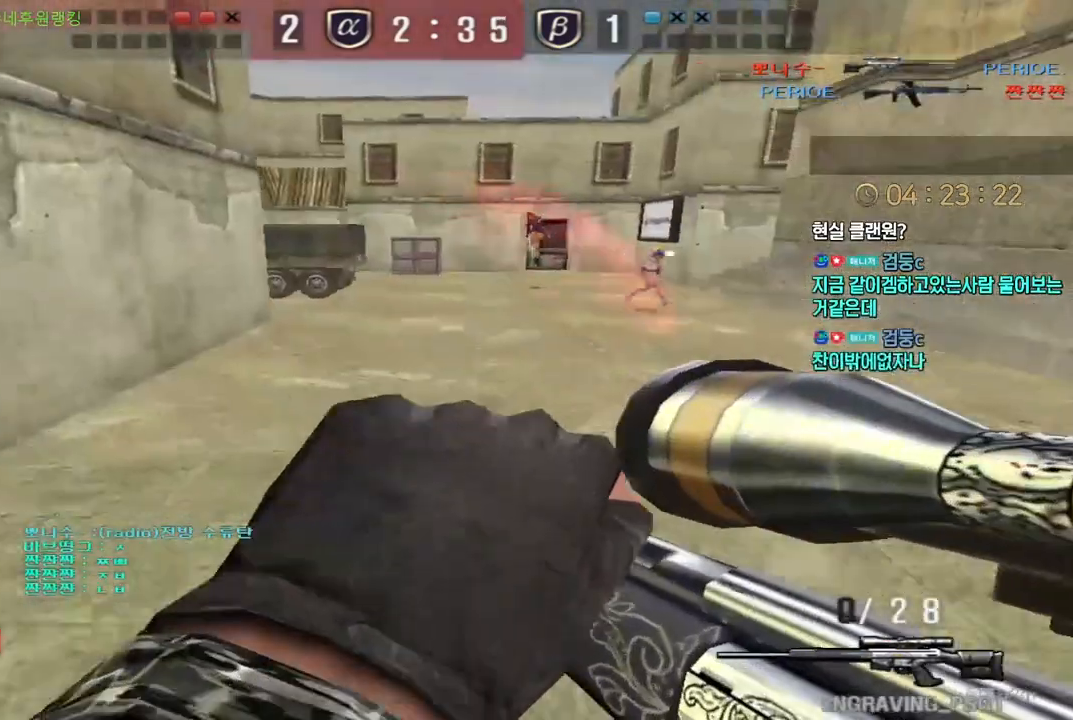
{"keys": [], "events": [[300, "a", "down"], [300, "w", "down"], [417, "a", "up"], [433, "w", "up"]]}
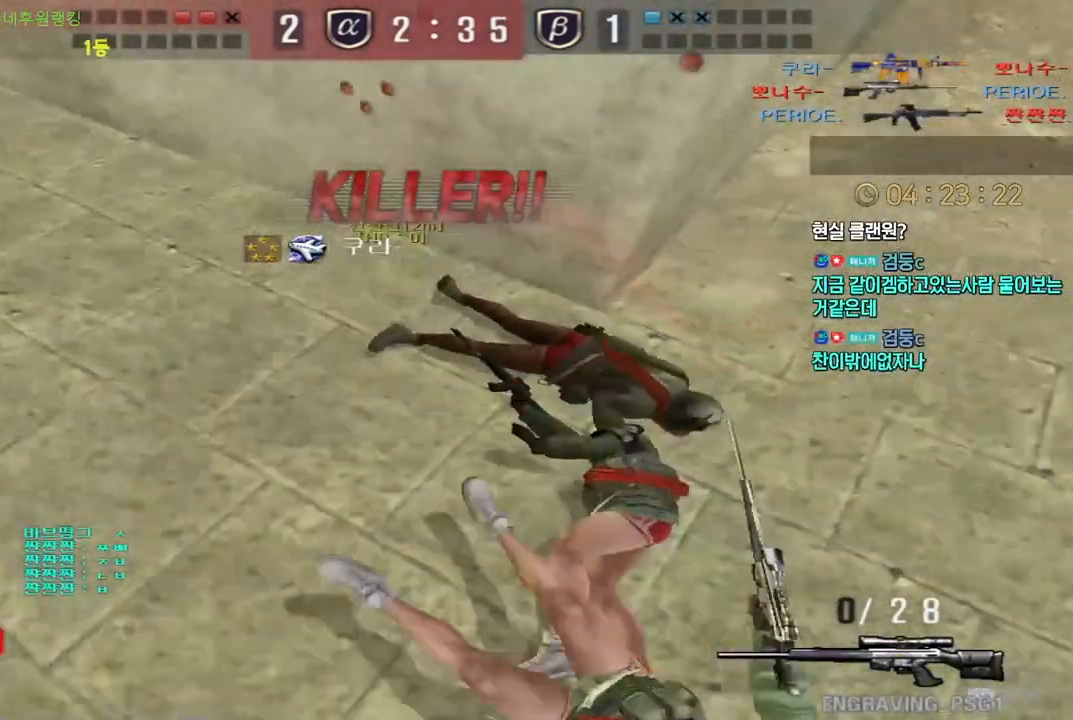
{"keys": ["tab"], "events": [[50, "tab", "down"]]}